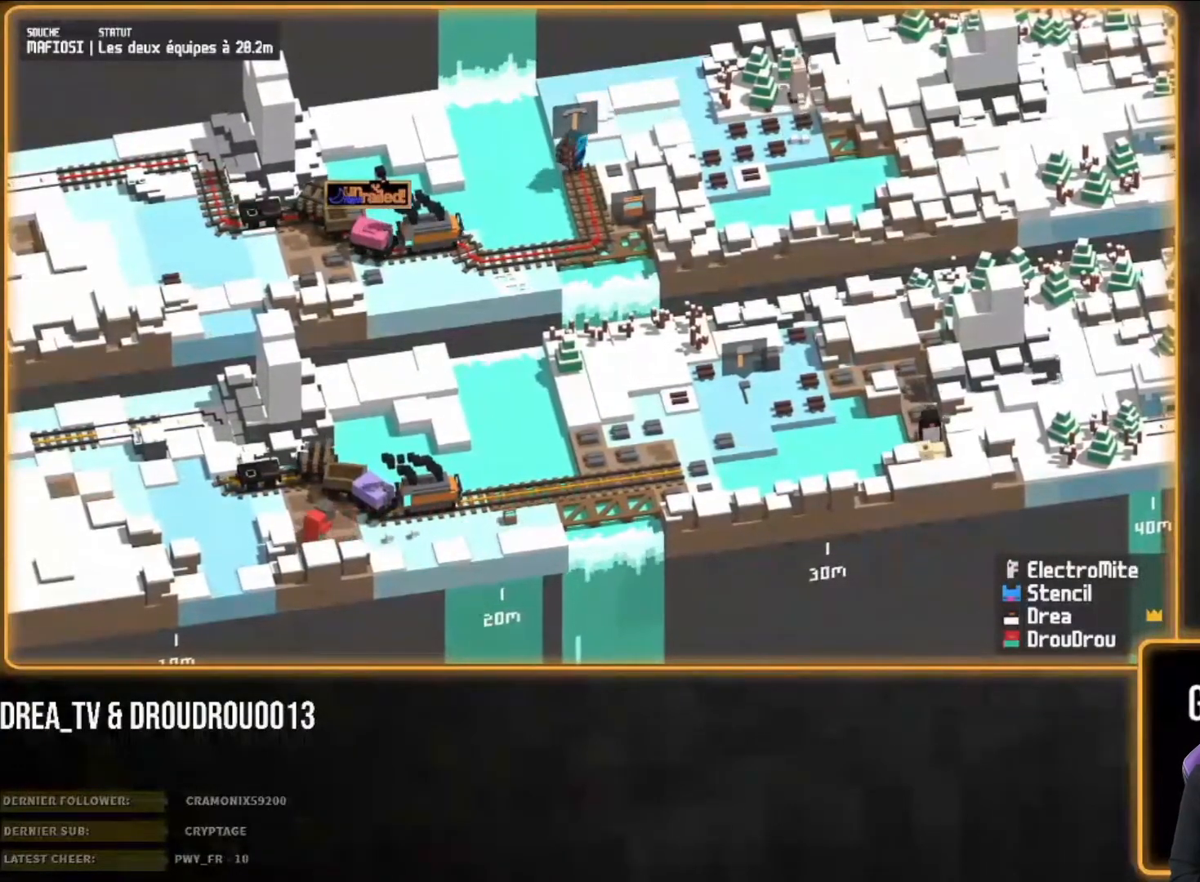
Gameplay with a controller (PlayStation layout); each line is a JSON object with the inputs held at the frame after it. "events" lists button and stick changes between this image and that frame as [ms after this image, input, new state], when the widget could be followed in between.
{"buttons": [], "left_stick": "down", "right_stick": "center", "events": [[383, "right_stick", "center"]]}
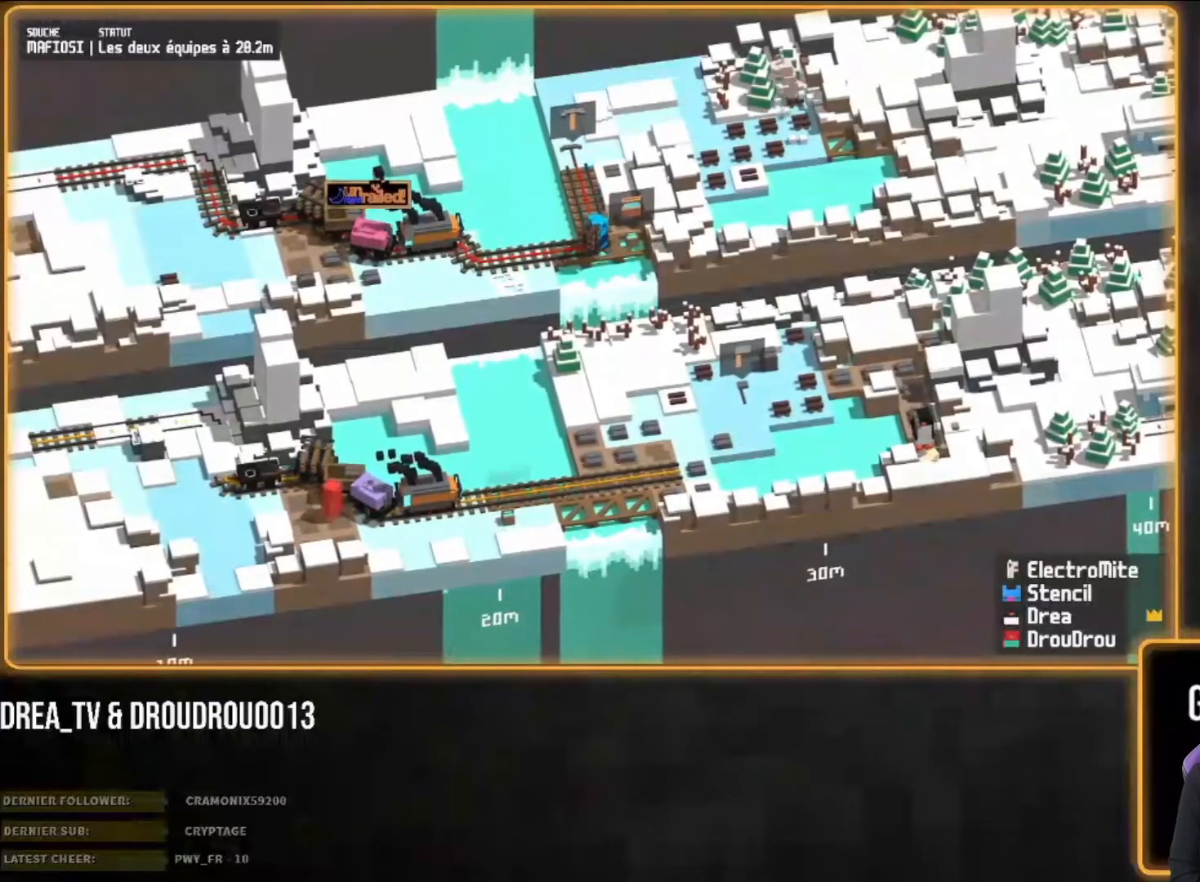
{"buttons": [], "left_stick": "down-right", "right_stick": "center", "events": [[233, "left_stick", "down-right"]]}
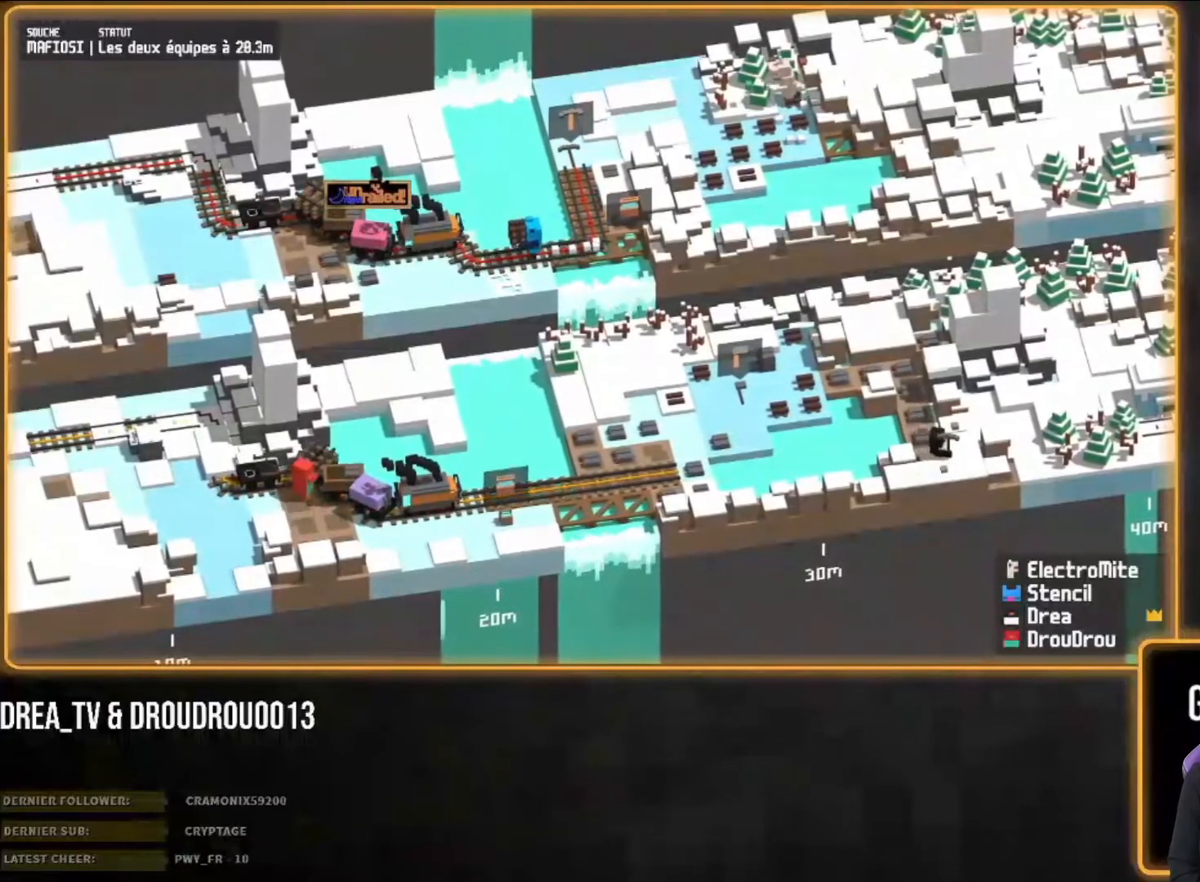
{"buttons": [], "left_stick": "down-right", "right_stick": "center", "events": []}
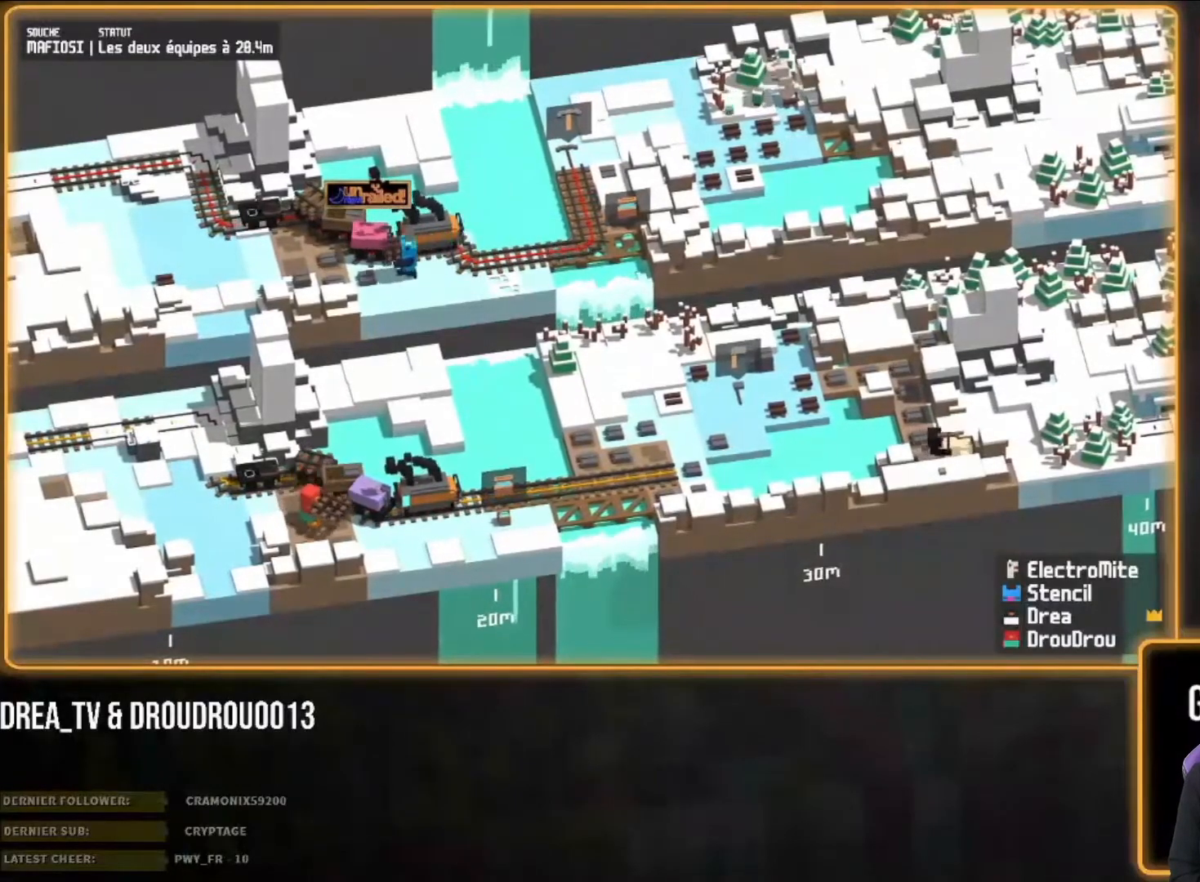
{"buttons": [], "left_stick": "down-right", "right_stick": "center", "events": []}
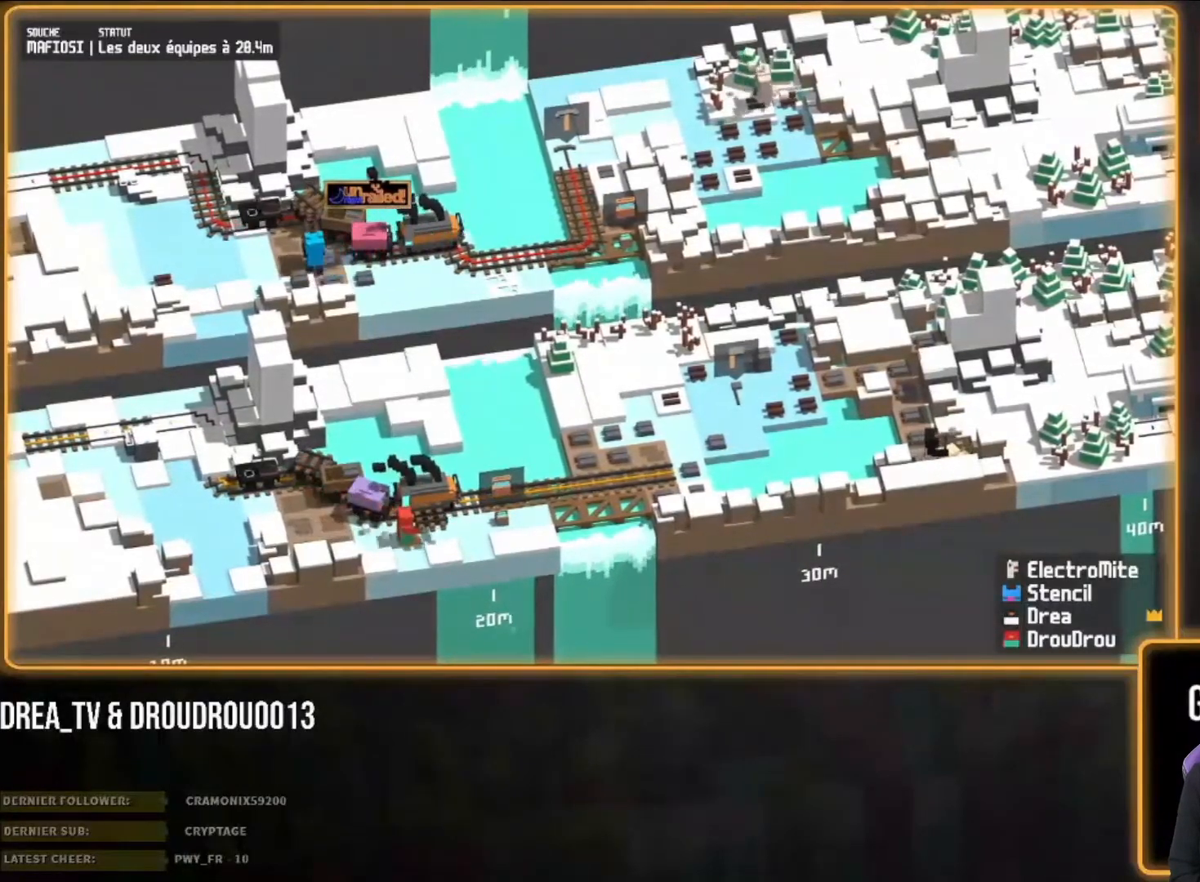
{"buttons": [], "left_stick": "down-right", "right_stick": "center", "events": [[267, "CIRCLE", "down"], [400, "CIRCLE", "up"]]}